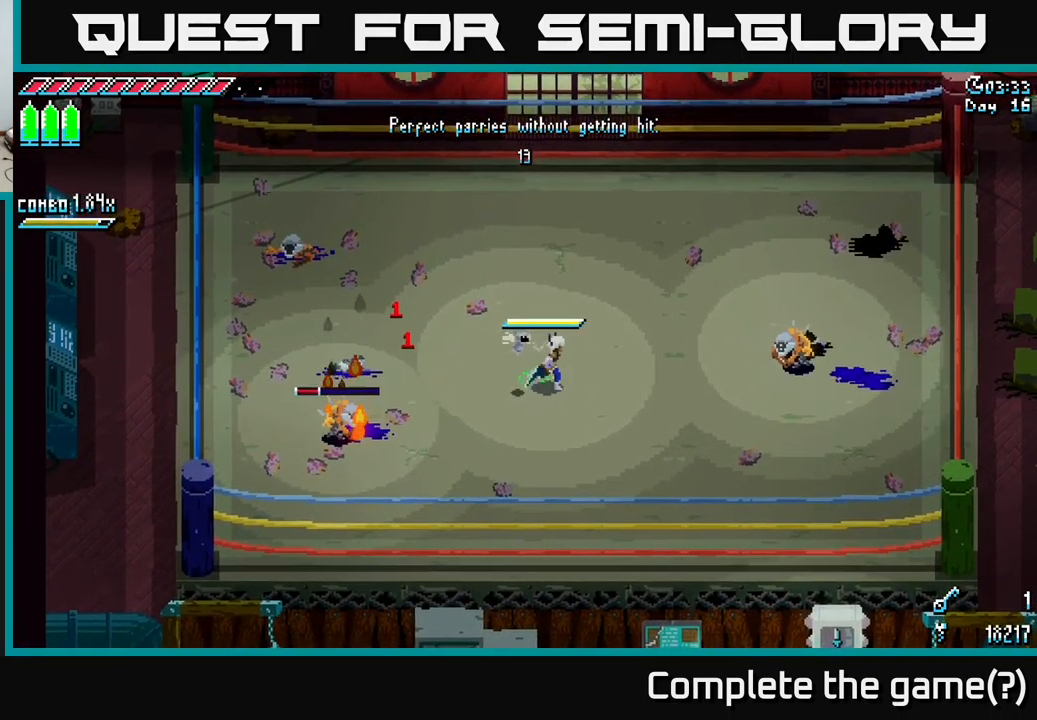
Gameplay with a controller (Xbox layout); each line is a JSON object with the inputs held at the frame after it. "events" lists button and stick changes between this image and that frame as [ms after this image, input, new state], when the widget could be followed in between.
{"buttons": [], "left_stick": "center", "right_stick": "center", "events": [[166, "left_stick", "up-right"], [383, "left_stick", "center"]]}
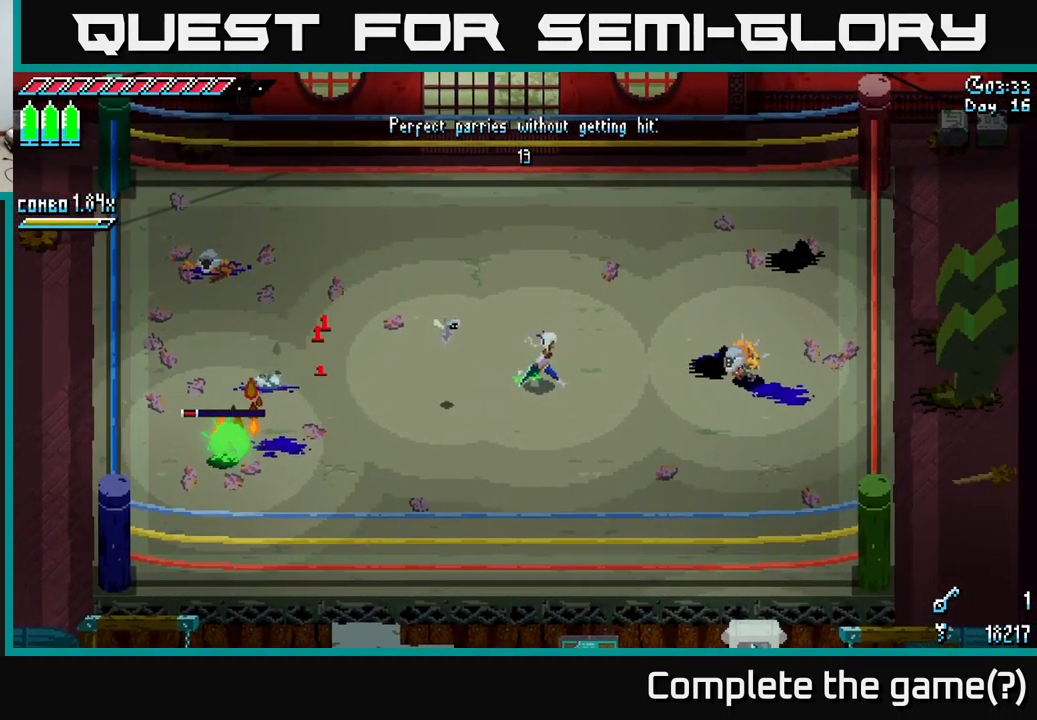
{"buttons": [], "left_stick": "center", "right_stick": "center", "events": []}
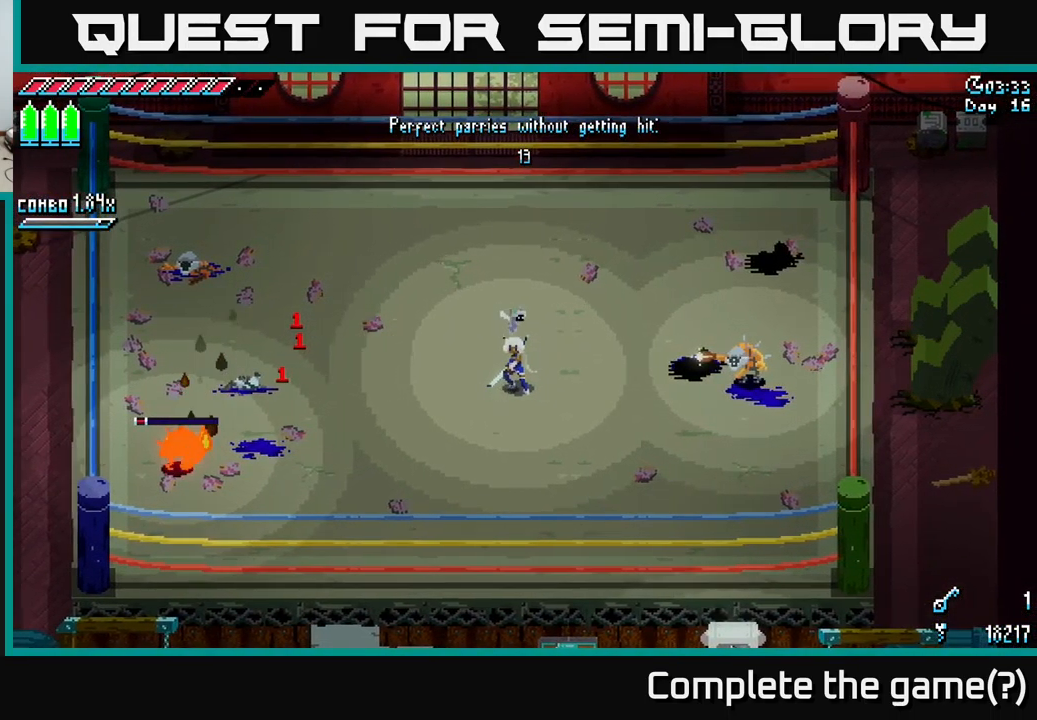
{"buttons": [], "left_stick": "center", "right_stick": "center", "events": []}
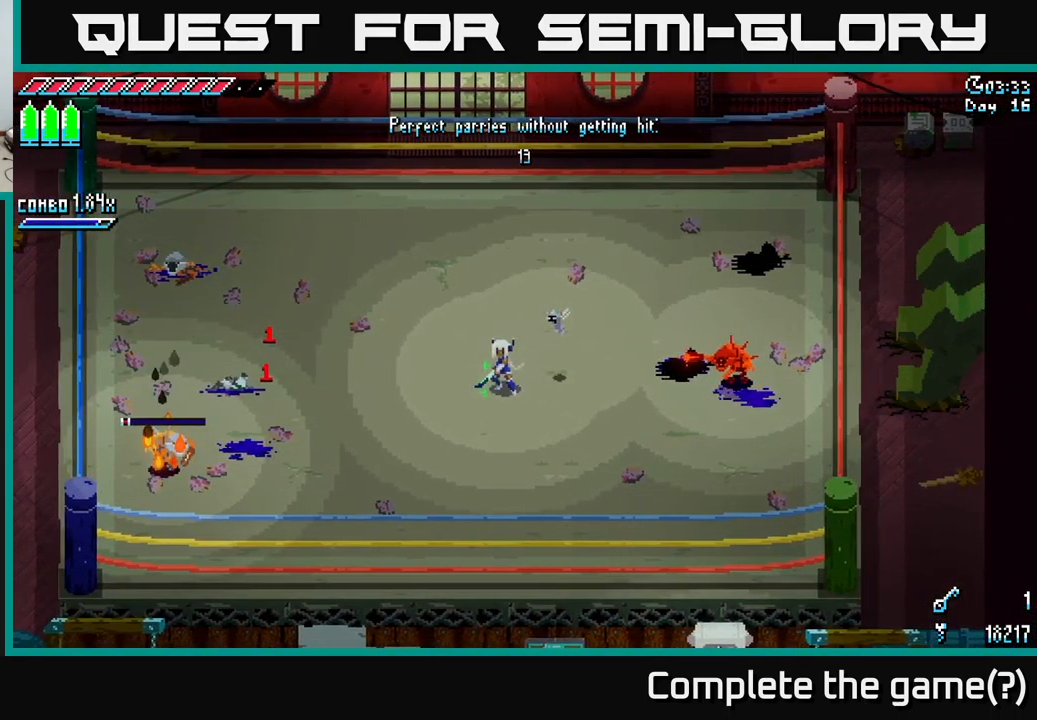
{"buttons": [], "left_stick": "center", "right_stick": "center", "events": [[116, "left_stick", "right"], [183, "B", "down"], [300, "left_stick", "center"], [333, "B", "up"]]}
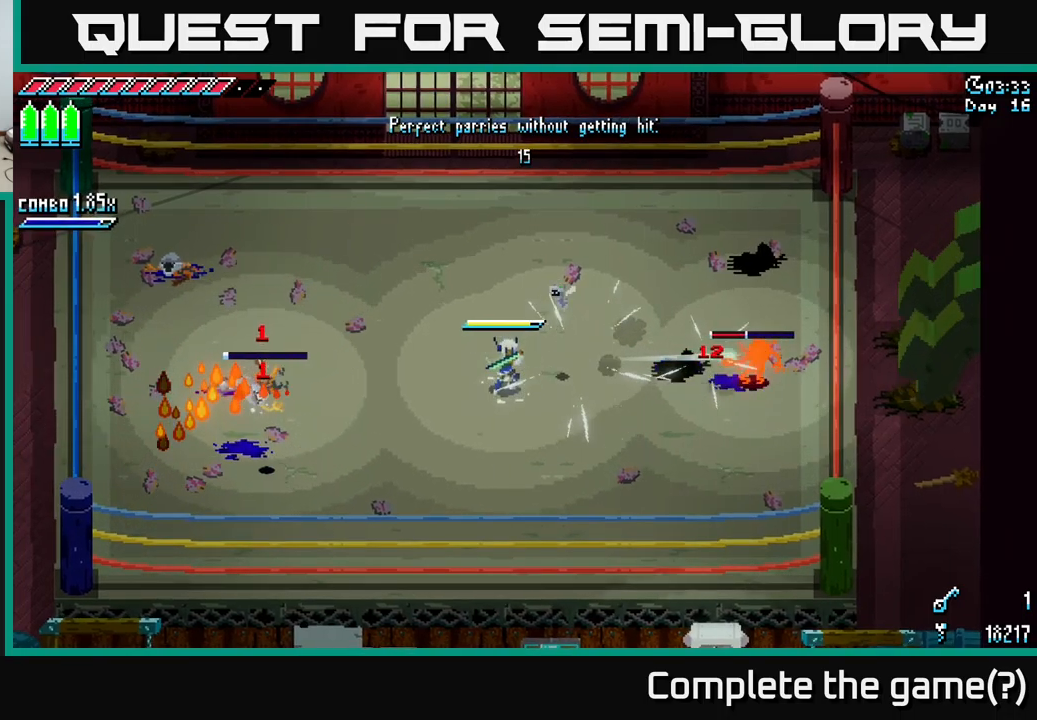
{"buttons": [], "left_stick": "right", "right_stick": "center", "events": [[433, "left_stick", "right"]]}
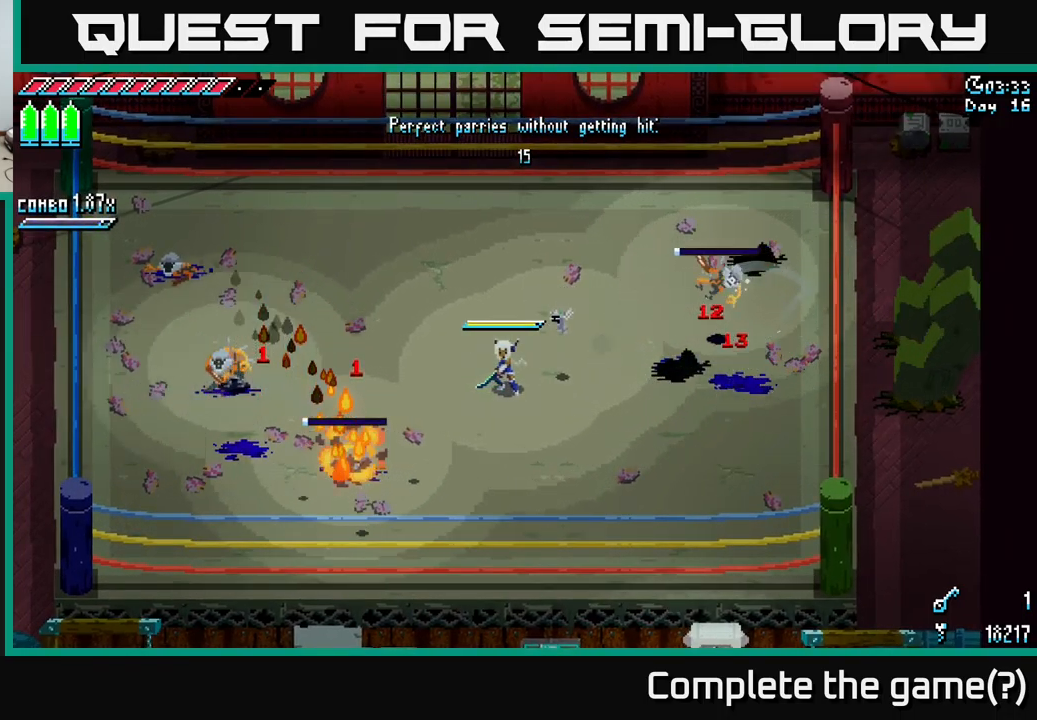
{"buttons": [], "left_stick": "left", "right_stick": "center", "events": [[83, "left_stick", "center"], [133, "left_stick", "left"], [200, "left_stick", "down-left"], [383, "left_stick", "left"]]}
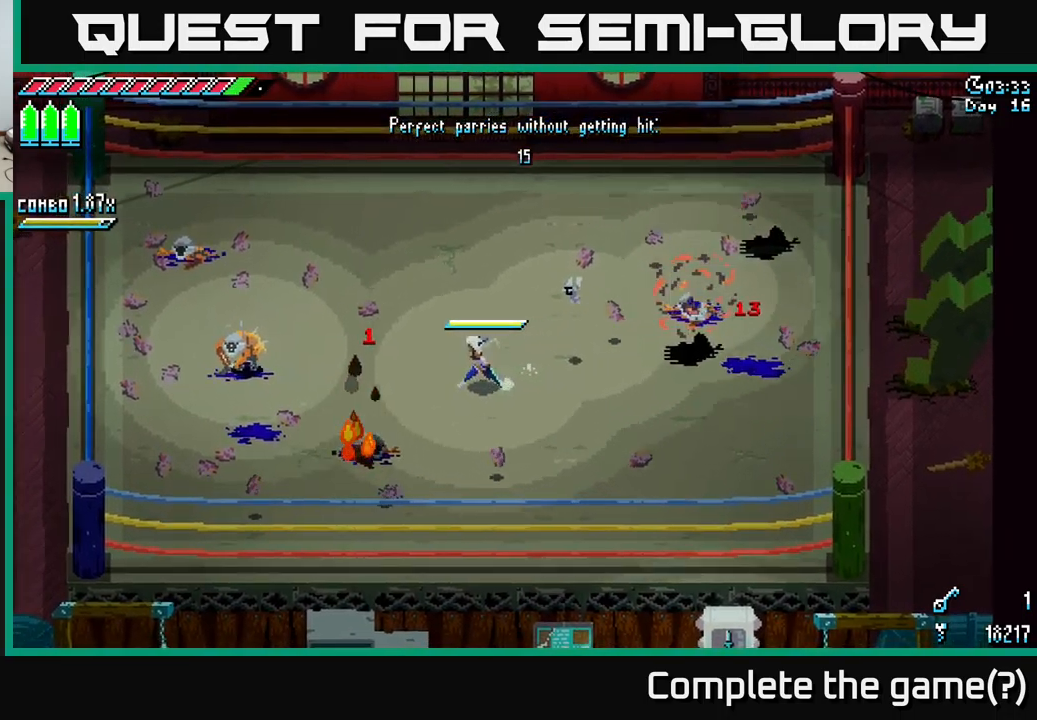
{"buttons": [], "left_stick": "center", "right_stick": "center", "events": [[317, "left_stick", "center"]]}
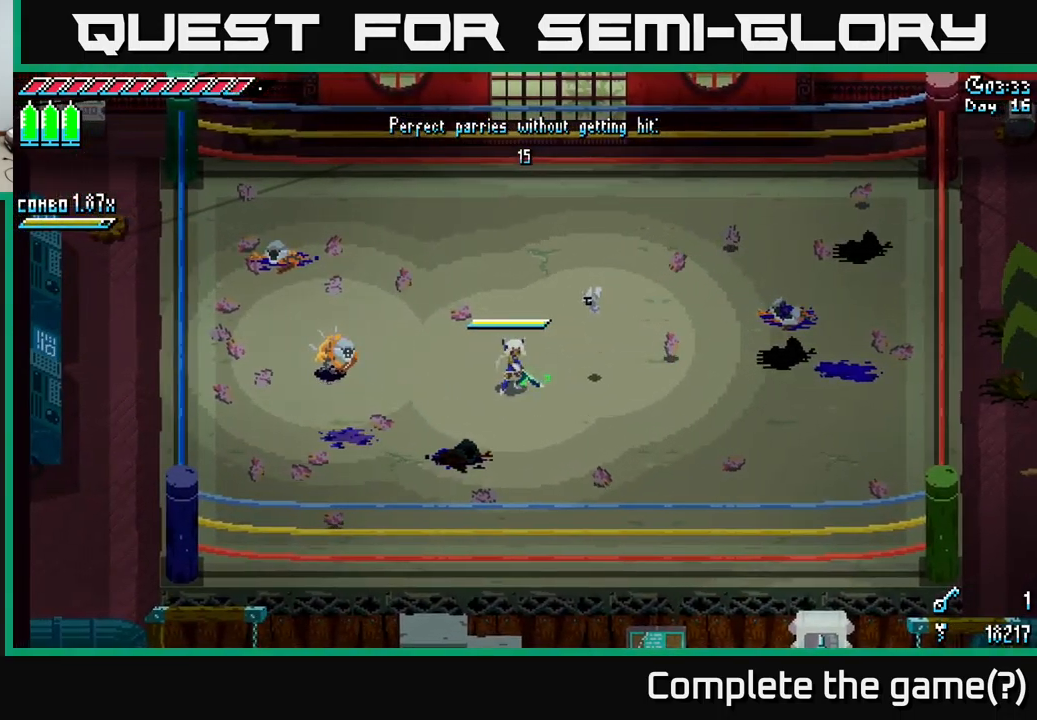
{"buttons": [], "left_stick": "left", "right_stick": "center", "events": [[367, "left_stick", "left"]]}
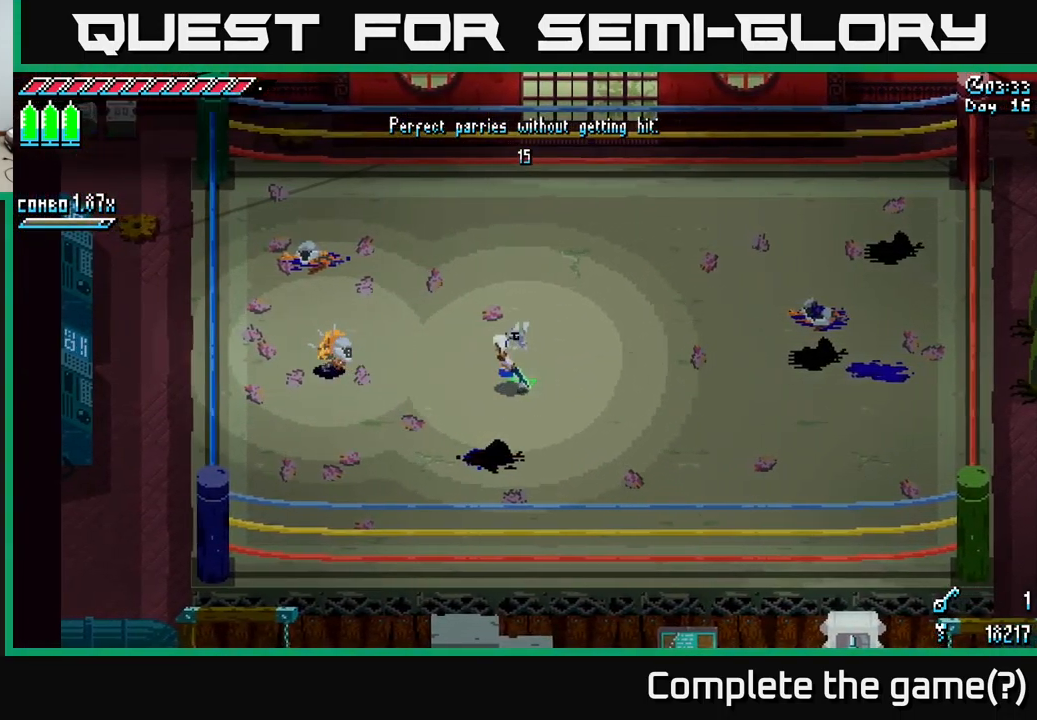
{"buttons": [], "left_stick": "center", "right_stick": "center", "events": [[117, "left_stick", "center"]]}
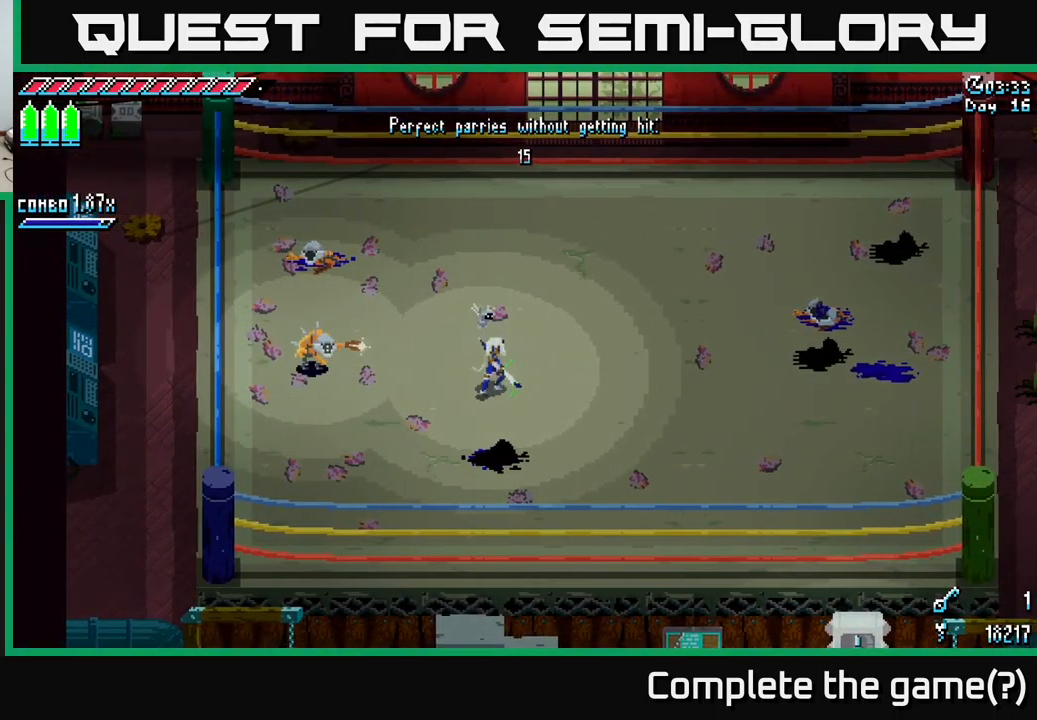
{"buttons": [], "left_stick": "center", "right_stick": "center", "events": []}
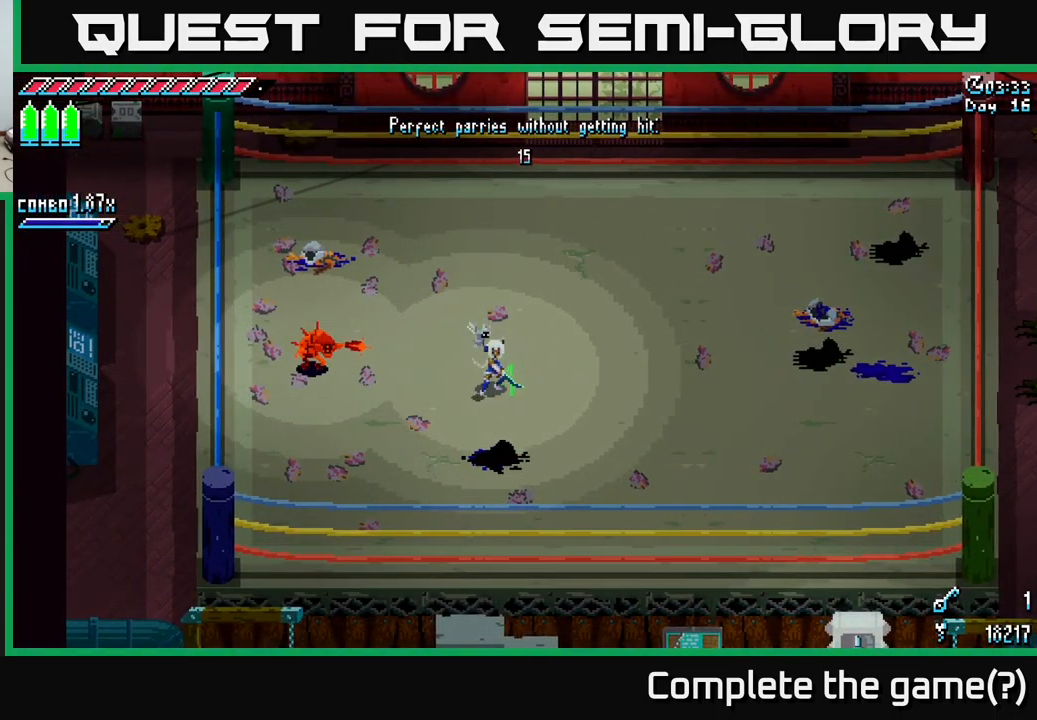
{"buttons": [], "left_stick": "center", "right_stick": "center", "events": [[67, "B", "down"], [83, "left_stick", "left"], [167, "left_stick", "center"], [183, "B", "up"]]}
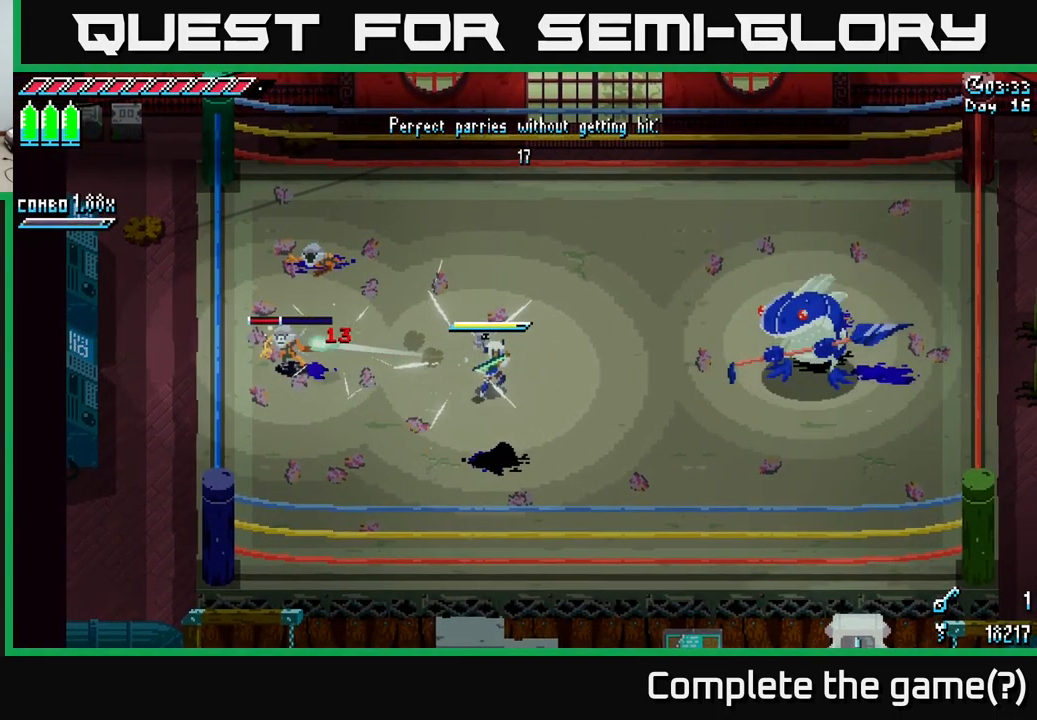
{"buttons": [], "left_stick": "right", "right_stick": "center", "events": [[367, "left_stick", "right"]]}
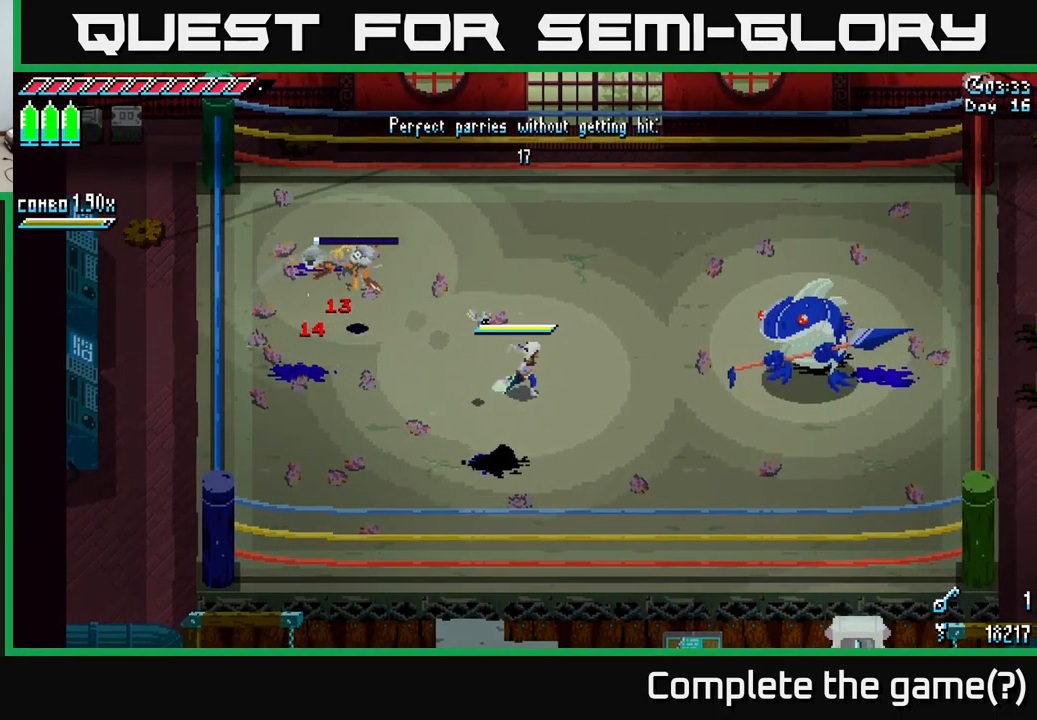
{"buttons": [], "left_stick": "center", "right_stick": "center", "events": [[500, "left_stick", "center"]]}
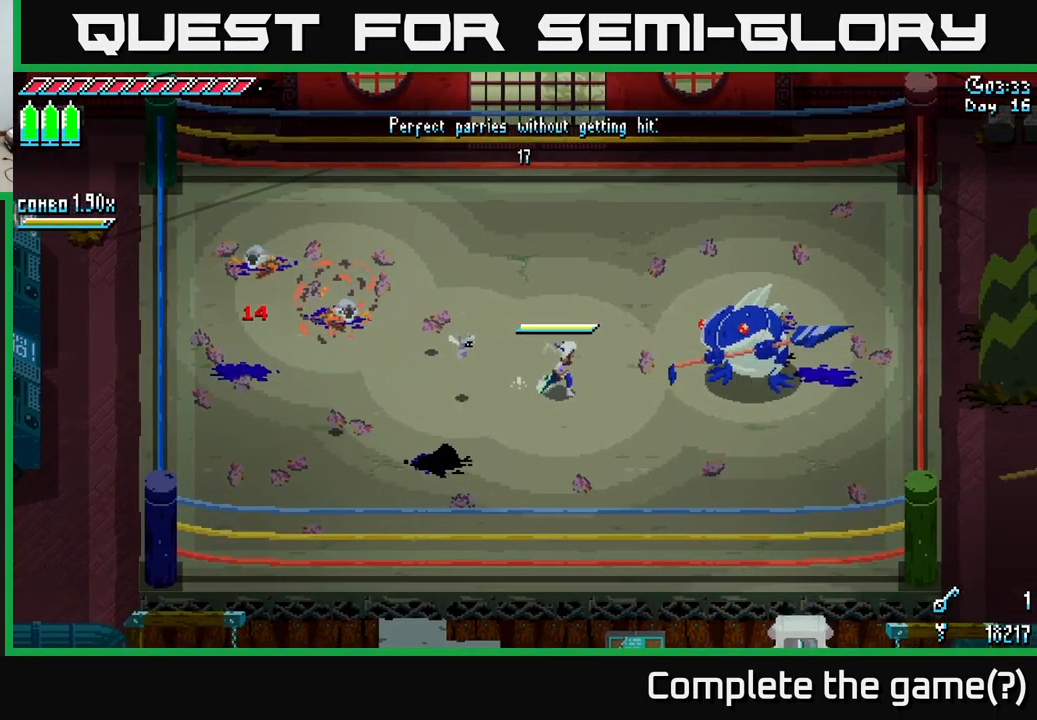
{"buttons": ["X"], "left_stick": "down", "right_stick": "center", "events": [[349, "left_stick", "down"], [383, "X", "down"]]}
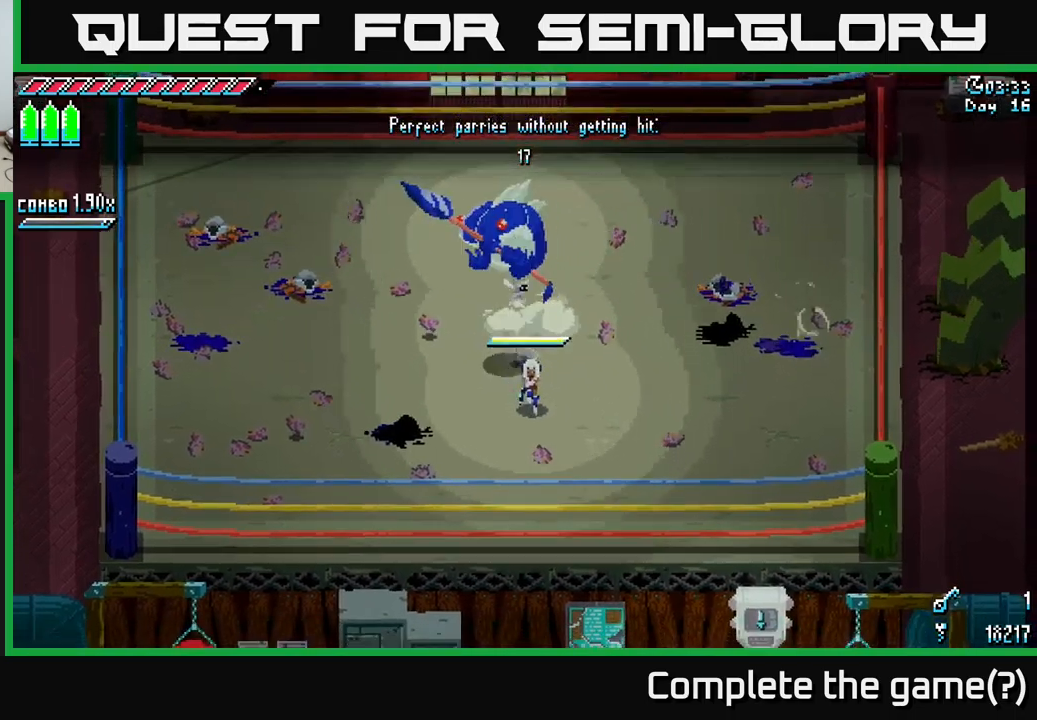
{"buttons": [], "left_stick": "center", "right_stick": "center", "events": [[17, "left_stick", "down-right"], [100, "X", "up"], [200, "left_stick", "up-left"], [384, "left_stick", "center"]]}
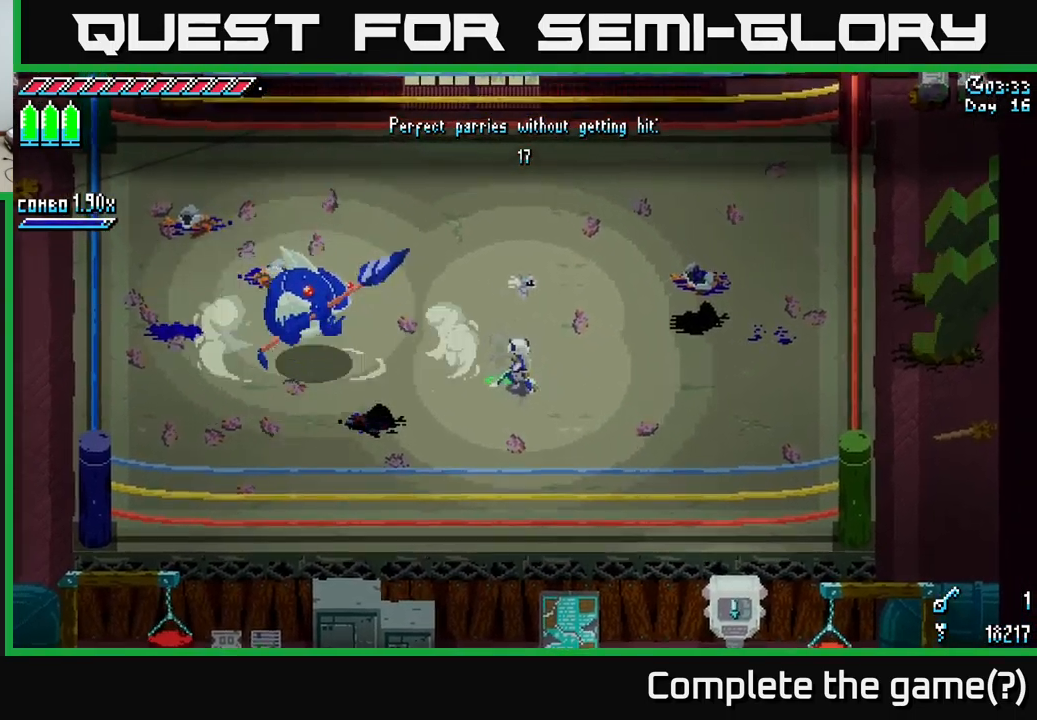
{"buttons": ["X"], "left_stick": "left", "right_stick": "center", "events": [[350, "left_stick", "left"], [384, "X", "down"]]}
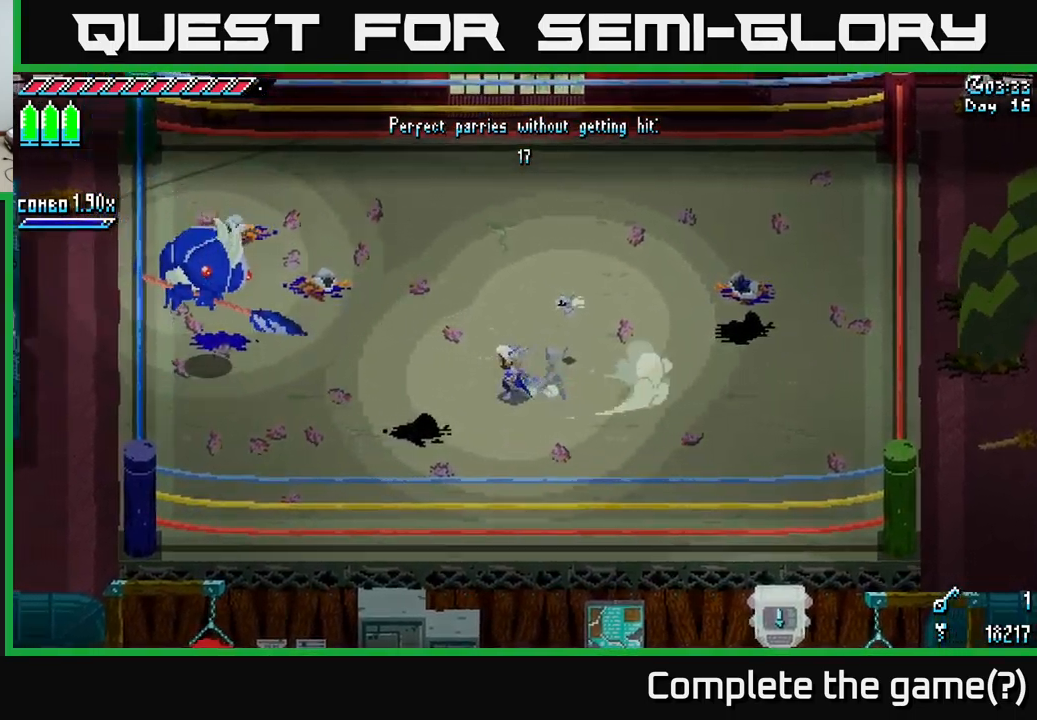
{"buttons": [], "left_stick": "center", "right_stick": "center", "events": [[234, "X", "up"], [450, "left_stick", "center"]]}
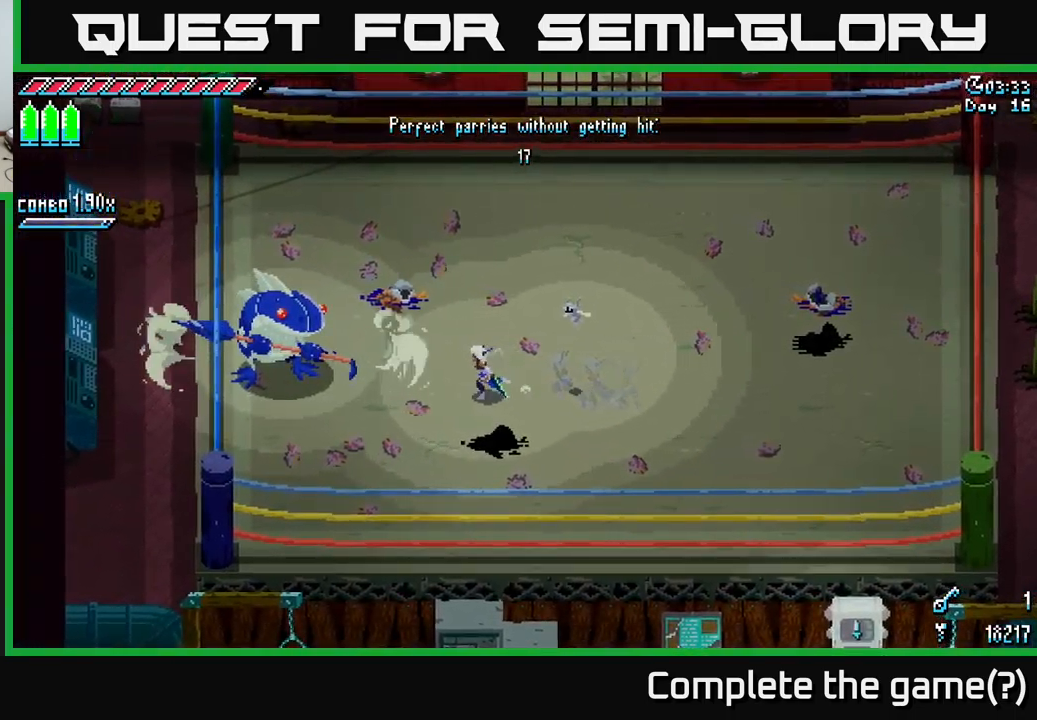
{"buttons": [], "left_stick": "center", "right_stick": "center", "events": []}
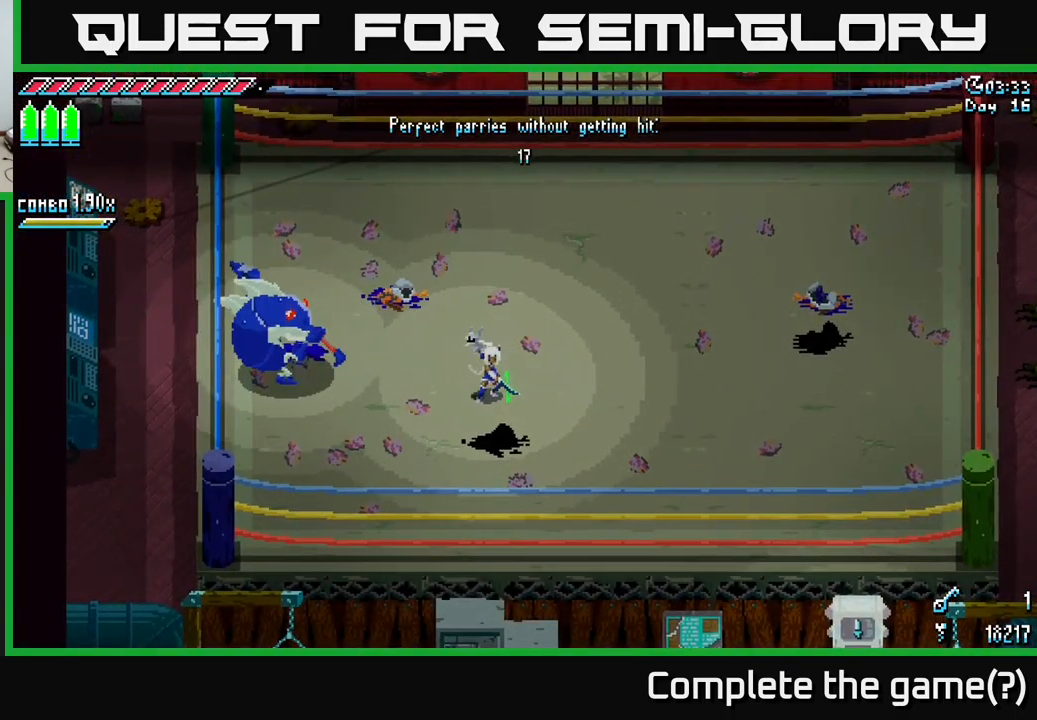
{"buttons": [], "left_stick": "center", "right_stick": "center", "events": [[234, "left_stick", "left"], [250, "B", "down"], [384, "left_stick", "center"], [434, "B", "up"]]}
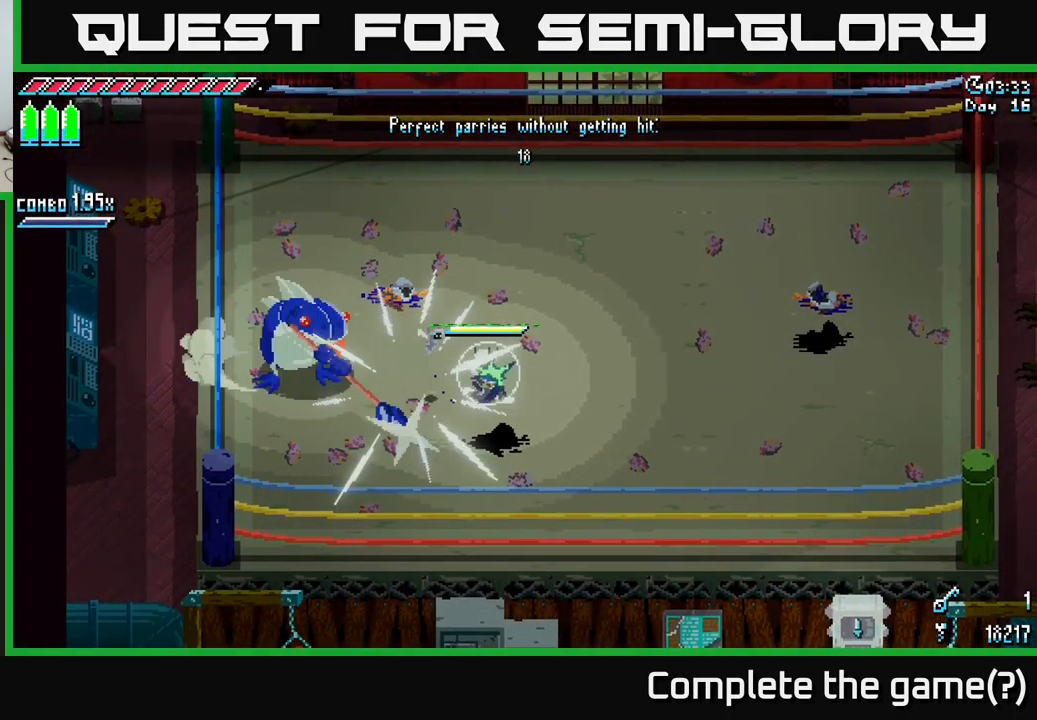
{"buttons": [], "left_stick": "center", "right_stick": "center", "events": []}
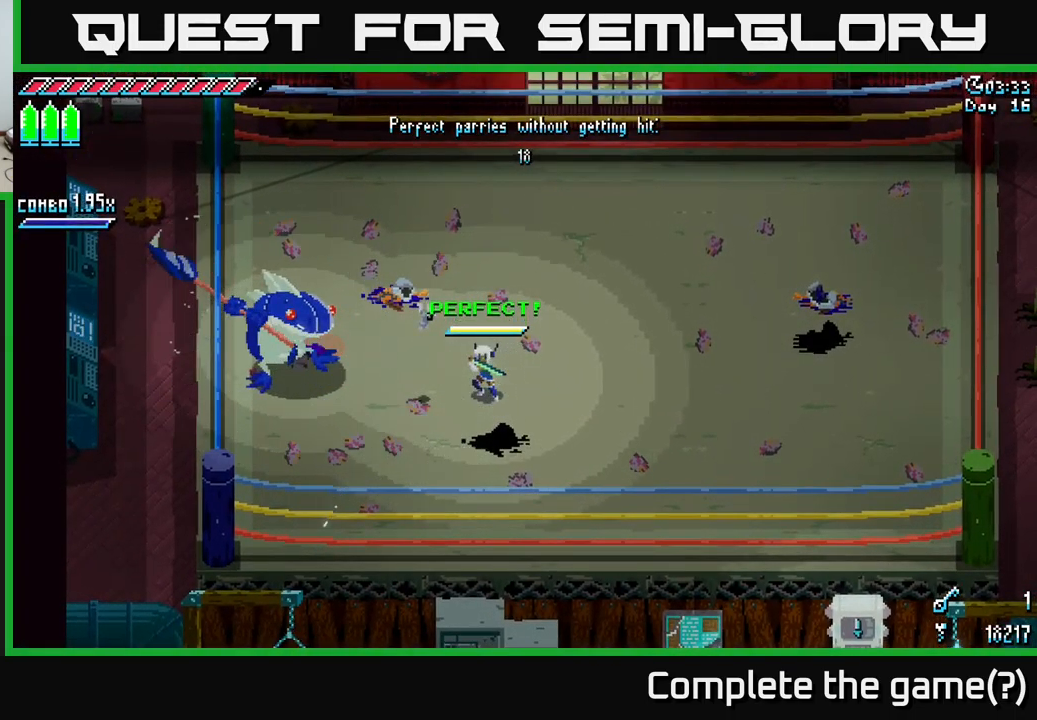
{"buttons": [], "left_stick": "center", "right_stick": "center", "events": []}
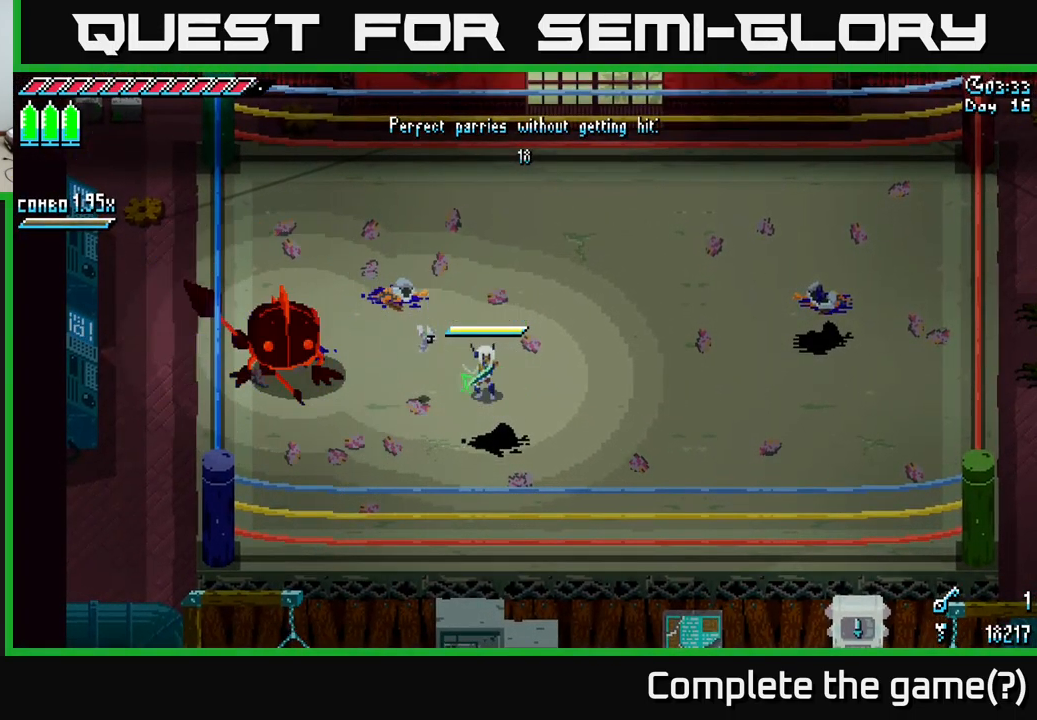
{"buttons": [], "left_stick": "center", "right_stick": "center", "events": [[50, "B", "down"], [184, "B", "up"]]}
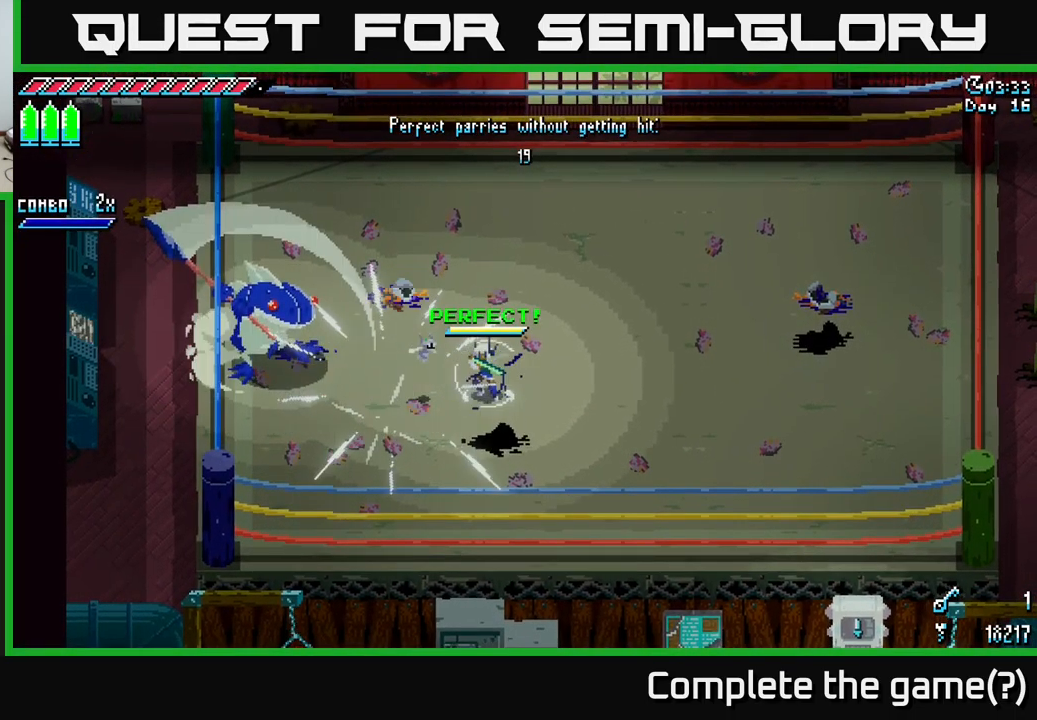
{"buttons": ["A", "X"], "left_stick": "left", "right_stick": "center", "events": [[117, "left_stick", "left"], [200, "X", "down"], [467, "A", "down"]]}
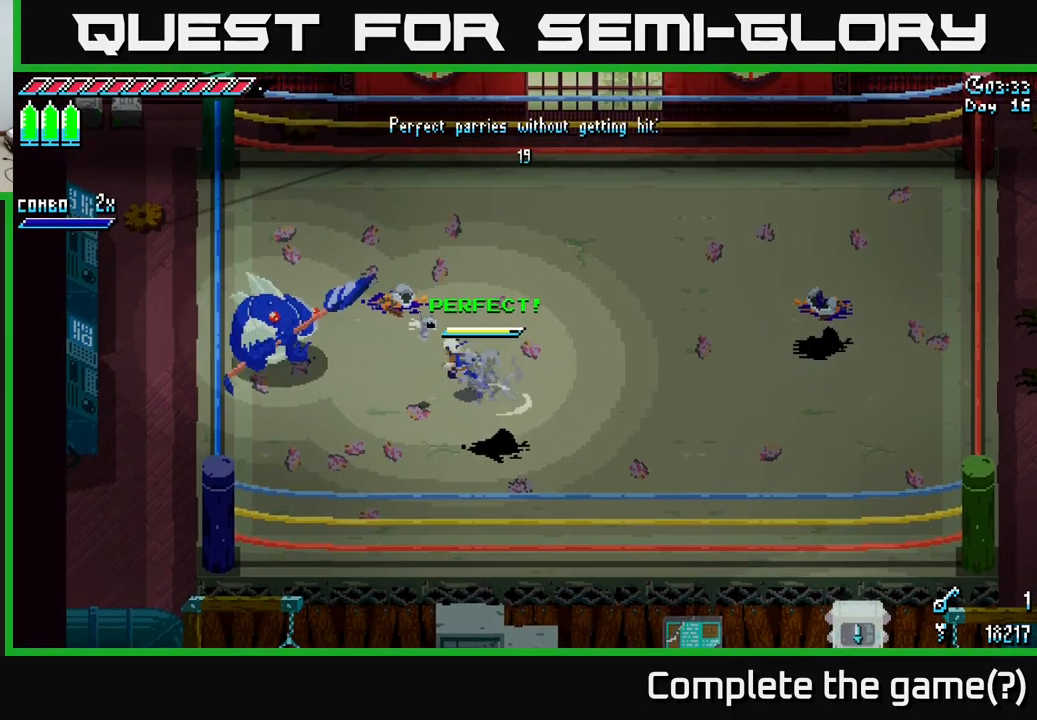
{"buttons": [], "left_stick": "center", "right_stick": "center", "events": [[50, "A", "up"], [67, "R2", "down"], [184, "R2", "up"], [384, "left_stick", "center"], [401, "X", "up"]]}
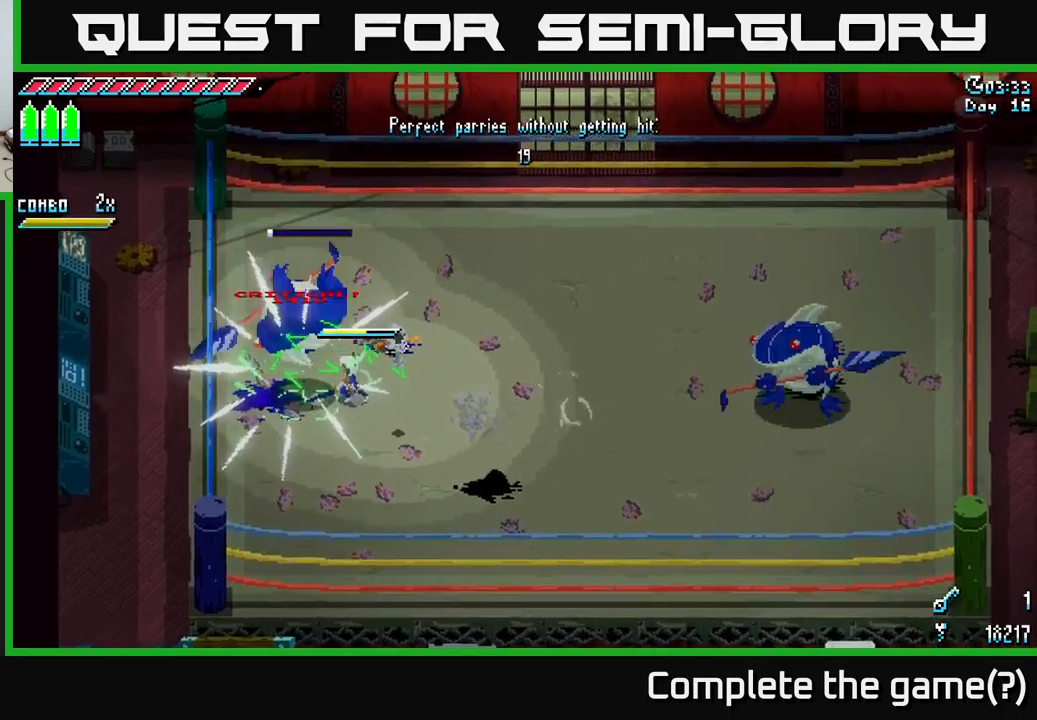
{"buttons": ["X"], "left_stick": "right", "right_stick": "center", "events": [[100, "left_stick", "right"], [416, "X", "down"]]}
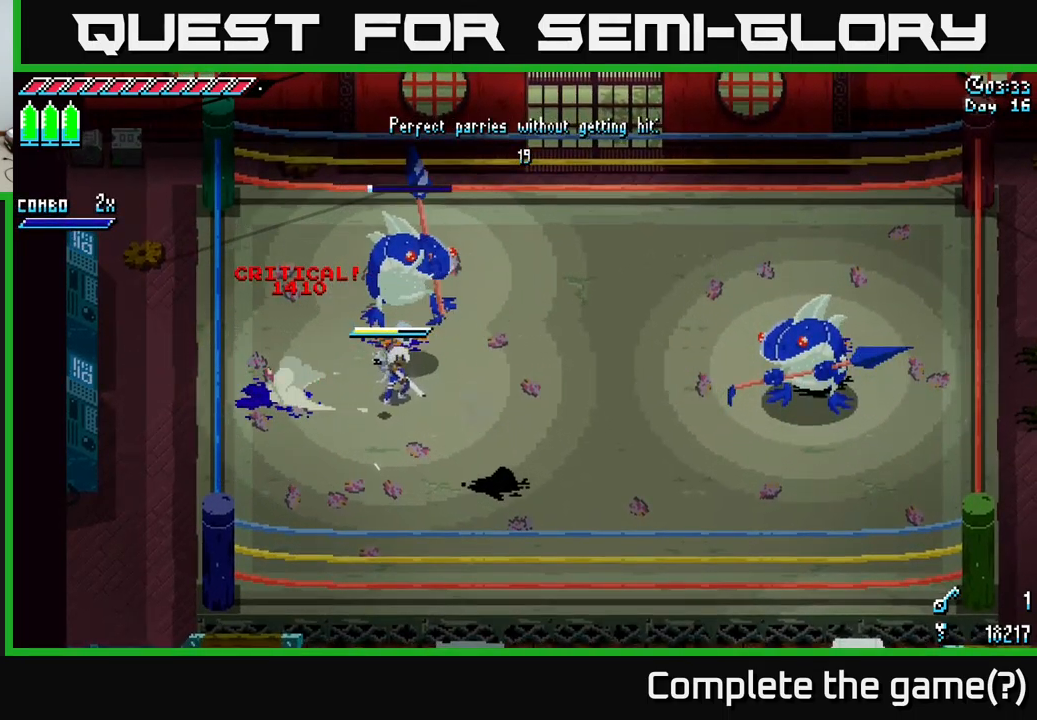
{"buttons": ["X"], "left_stick": "right", "right_stick": "center", "events": []}
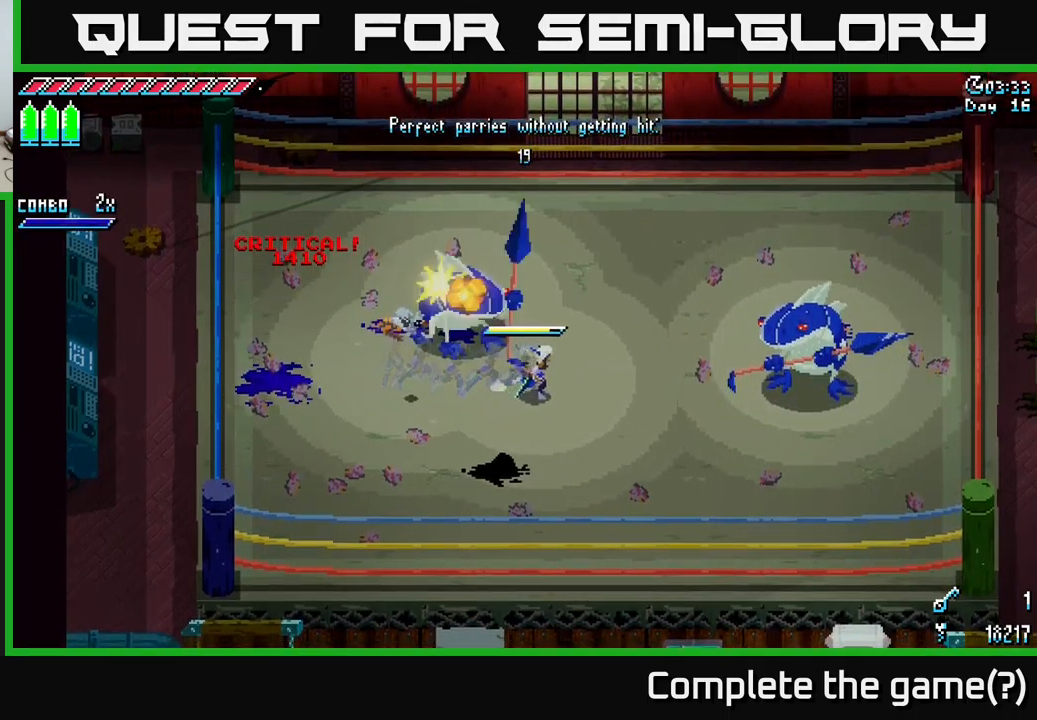
{"buttons": [], "left_stick": "center", "right_stick": "center", "events": [[50, "X", "up"], [416, "left_stick", "center"]]}
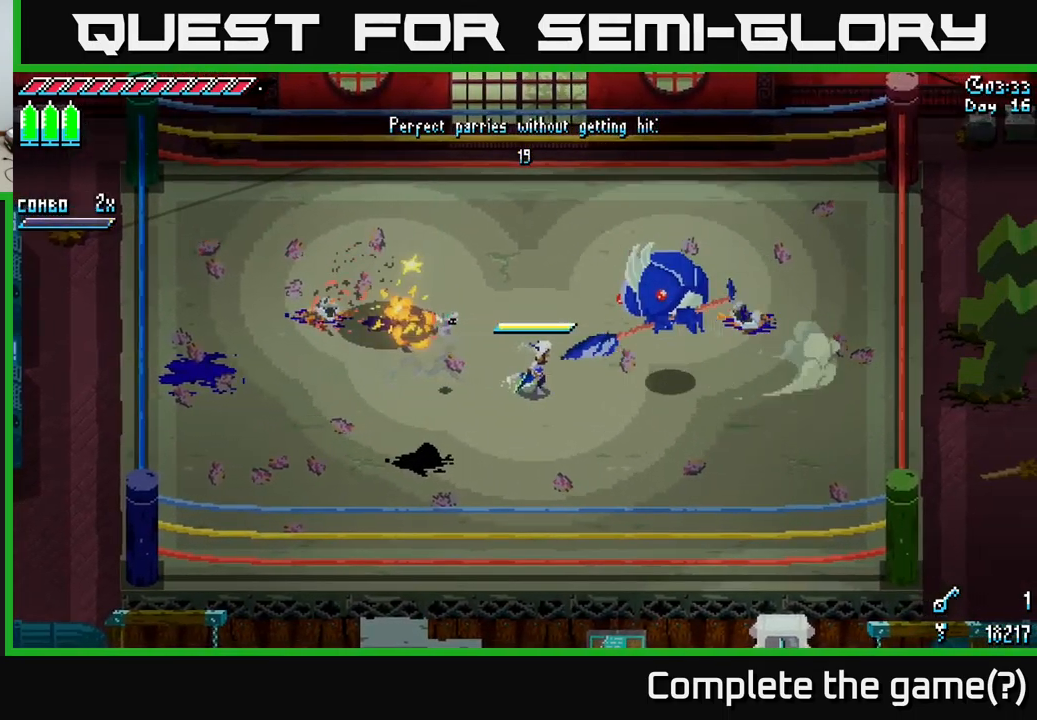
{"buttons": ["X"], "left_stick": "down", "right_stick": "center", "events": [[266, "left_stick", "down-left"], [366, "left_stick", "down"], [450, "X", "down"]]}
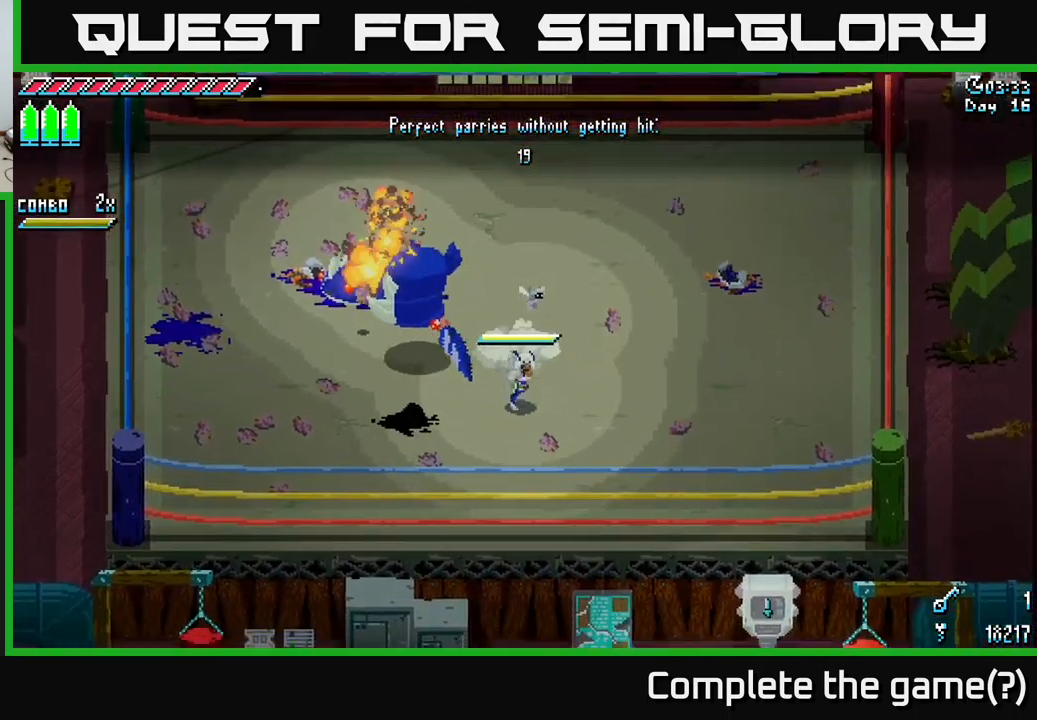
{"buttons": [], "left_stick": "center", "right_stick": "center", "events": [[33, "X", "up"], [66, "left_stick", "left"], [283, "left_stick", "center"]]}